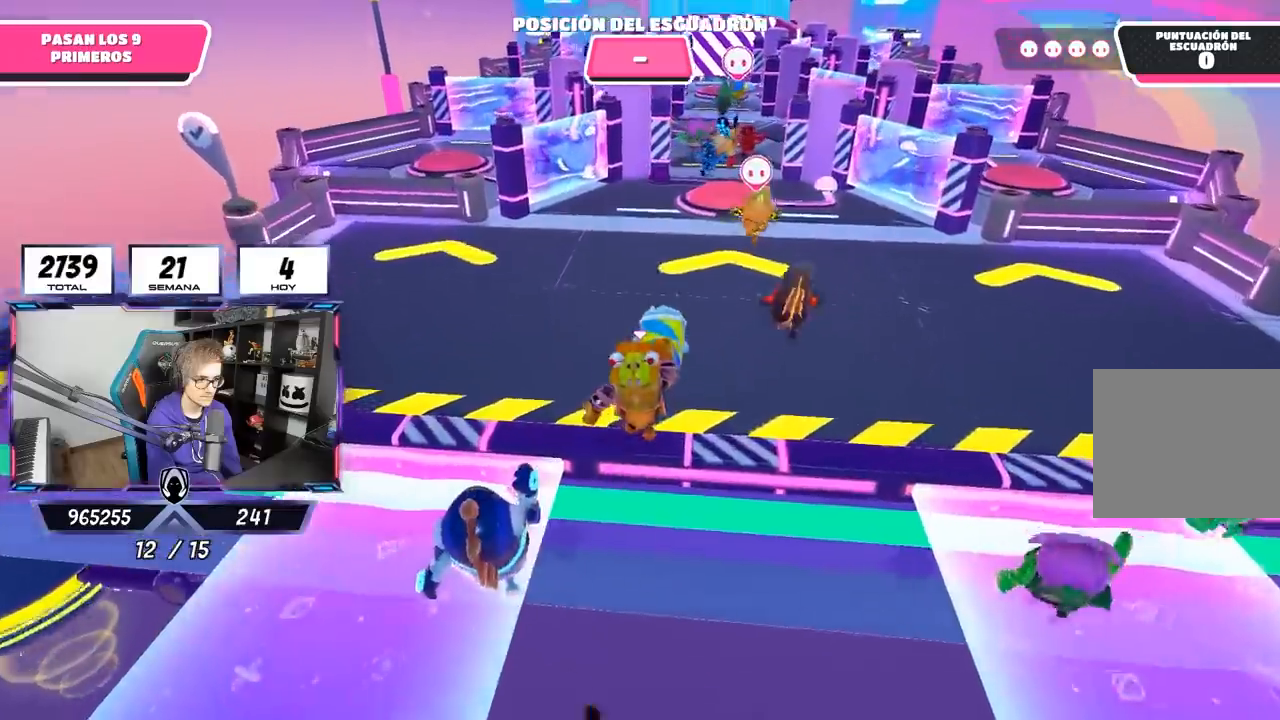
Gameplay with a controller (PlayStation layout); each line is a JSON object with the inputs held at the frame after it. "events" lists button and stick changes between this image and that frame as [ms after this image, input, new state], when the widget could be followed in between.
{"buttons": [], "left_stick": "up", "right_stick": "center", "events": [[200, "SQUARE", "up"]]}
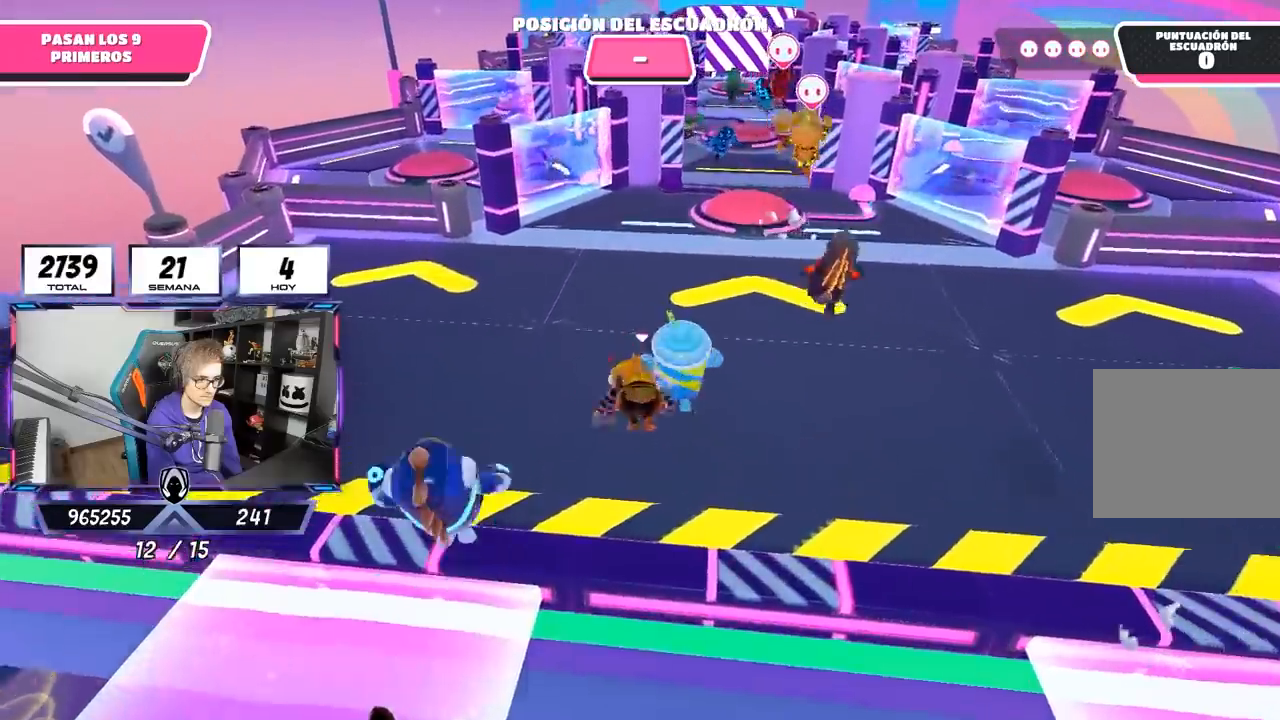
{"buttons": [], "left_stick": "up", "right_stick": "center", "events": [[33, "right_stick", "up-right"], [200, "right_stick", "center"], [267, "right_stick", "down"], [433, "right_stick", "center"]]}
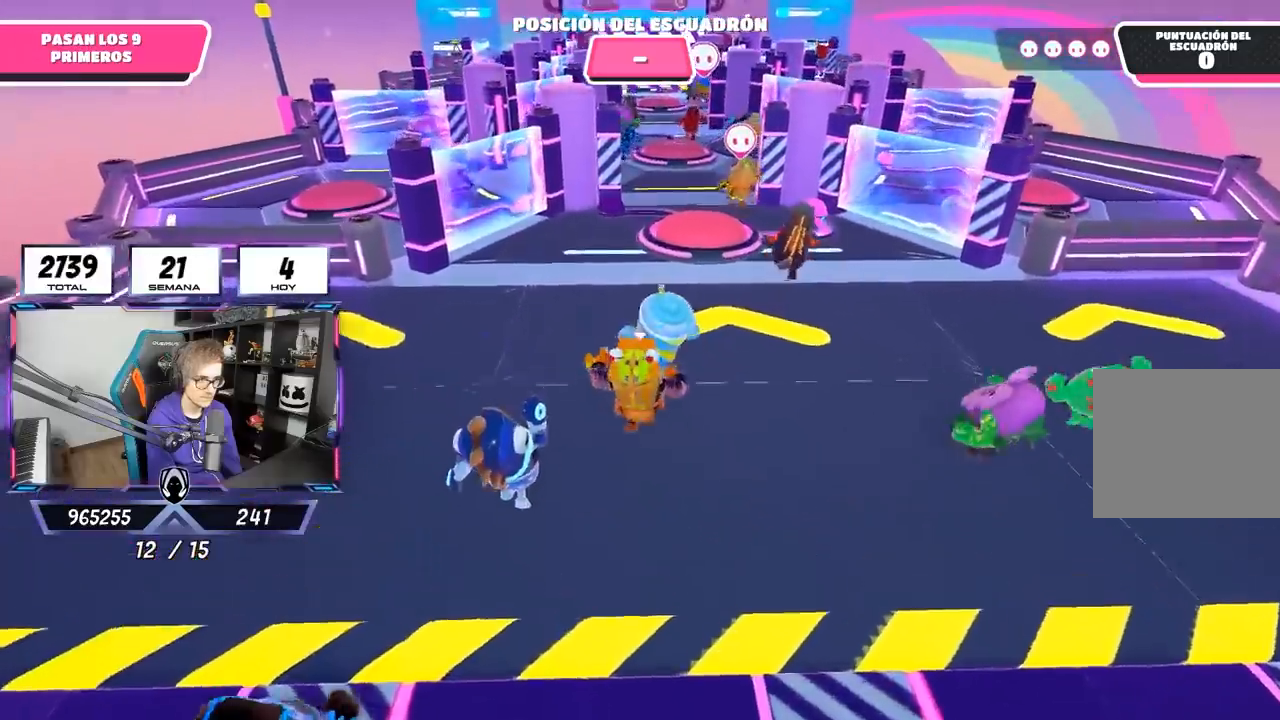
{"buttons": [], "left_stick": "up", "right_stick": "center", "events": [[167, "right_stick", "up"], [300, "right_stick", "center"]]}
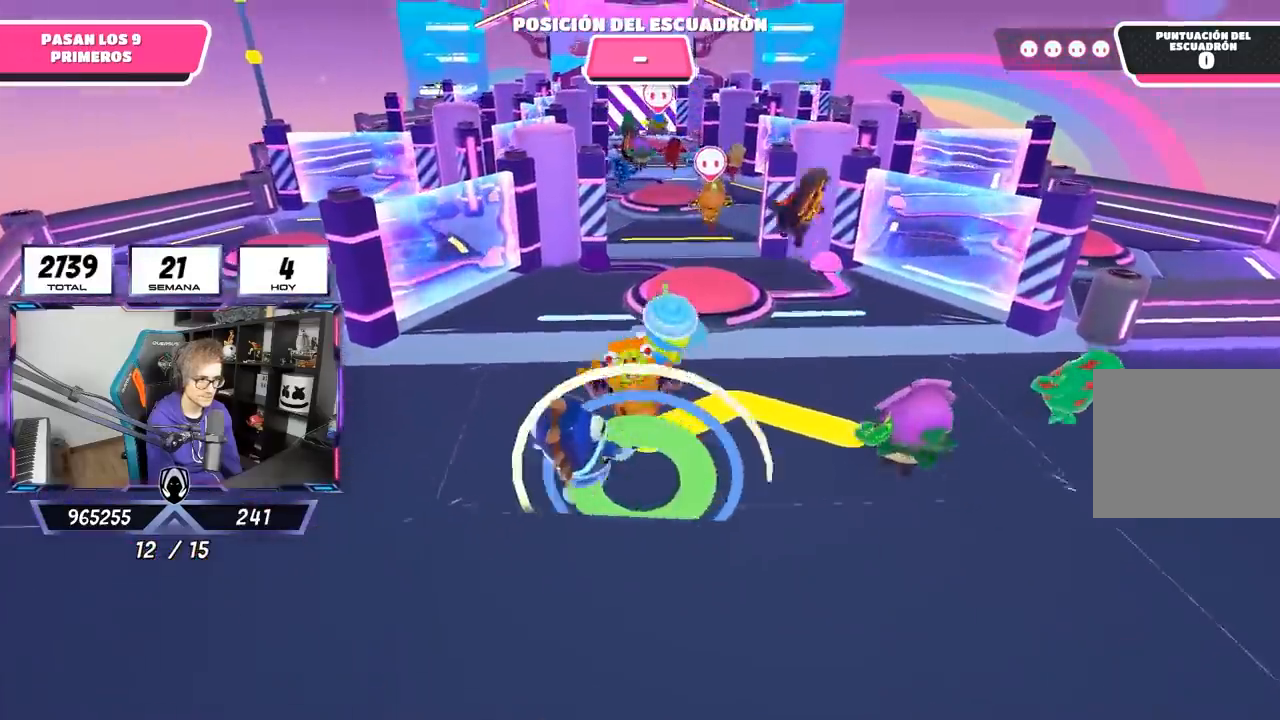
{"buttons": [], "left_stick": "up", "right_stick": "center", "events": []}
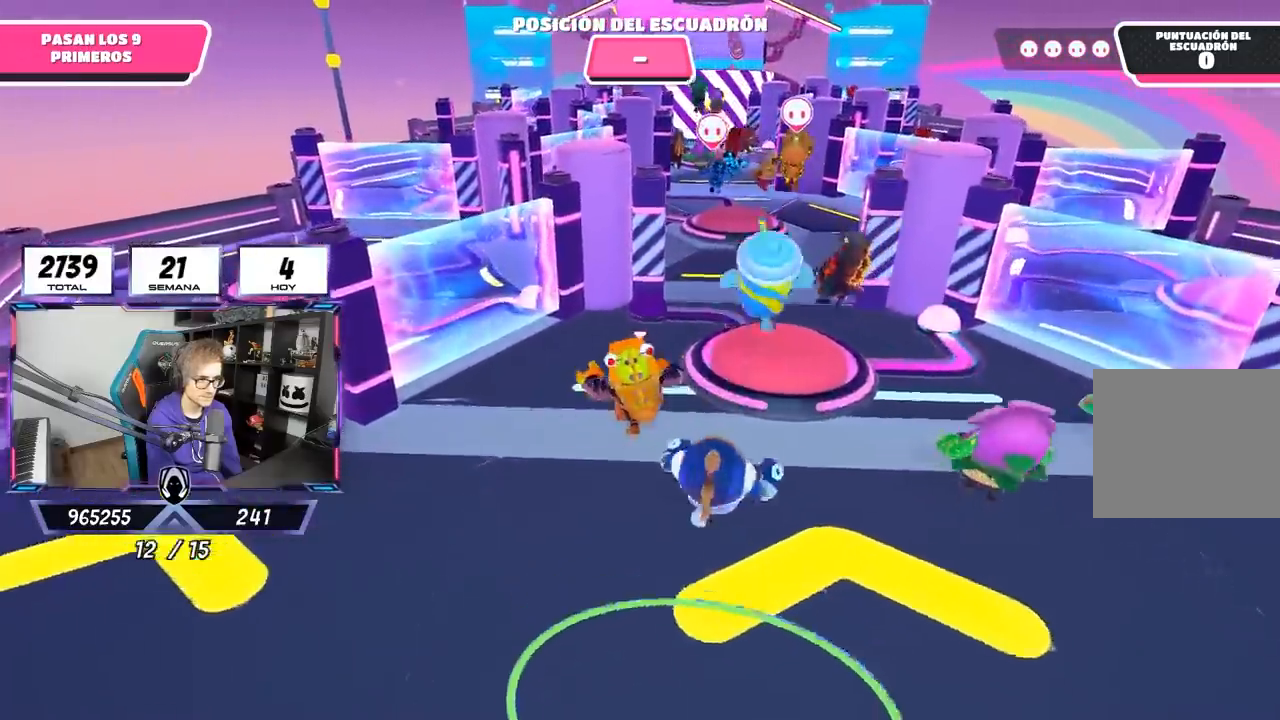
{"buttons": [], "left_stick": "up", "right_stick": "center", "events": []}
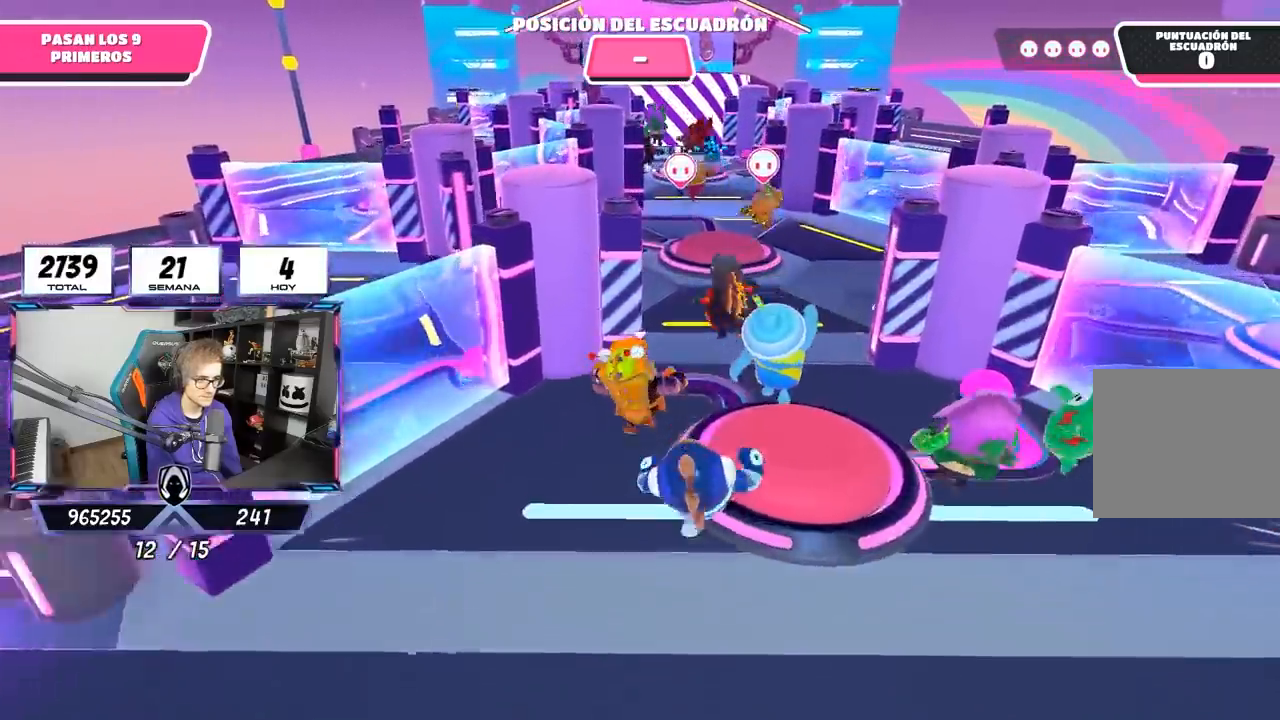
{"buttons": [], "left_stick": "up", "right_stick": "center", "events": []}
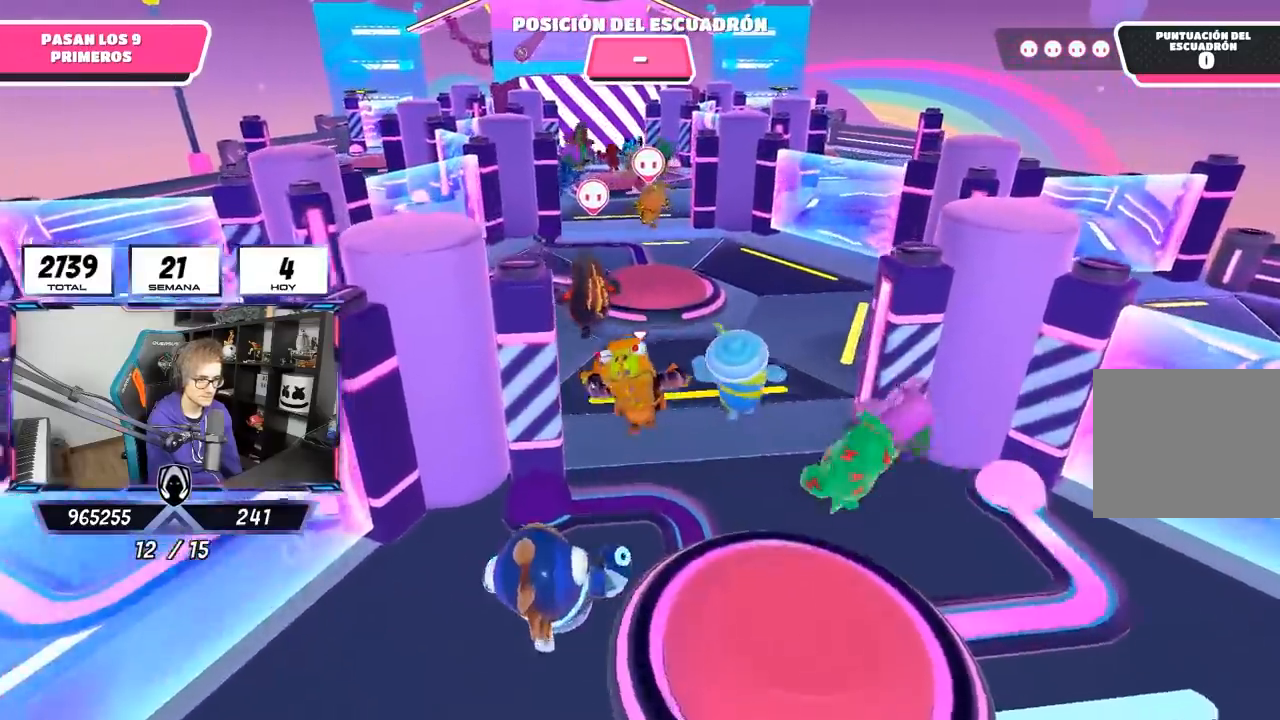
{"buttons": [], "left_stick": "up-left", "right_stick": "center", "events": [[133, "left_stick", "up-left"]]}
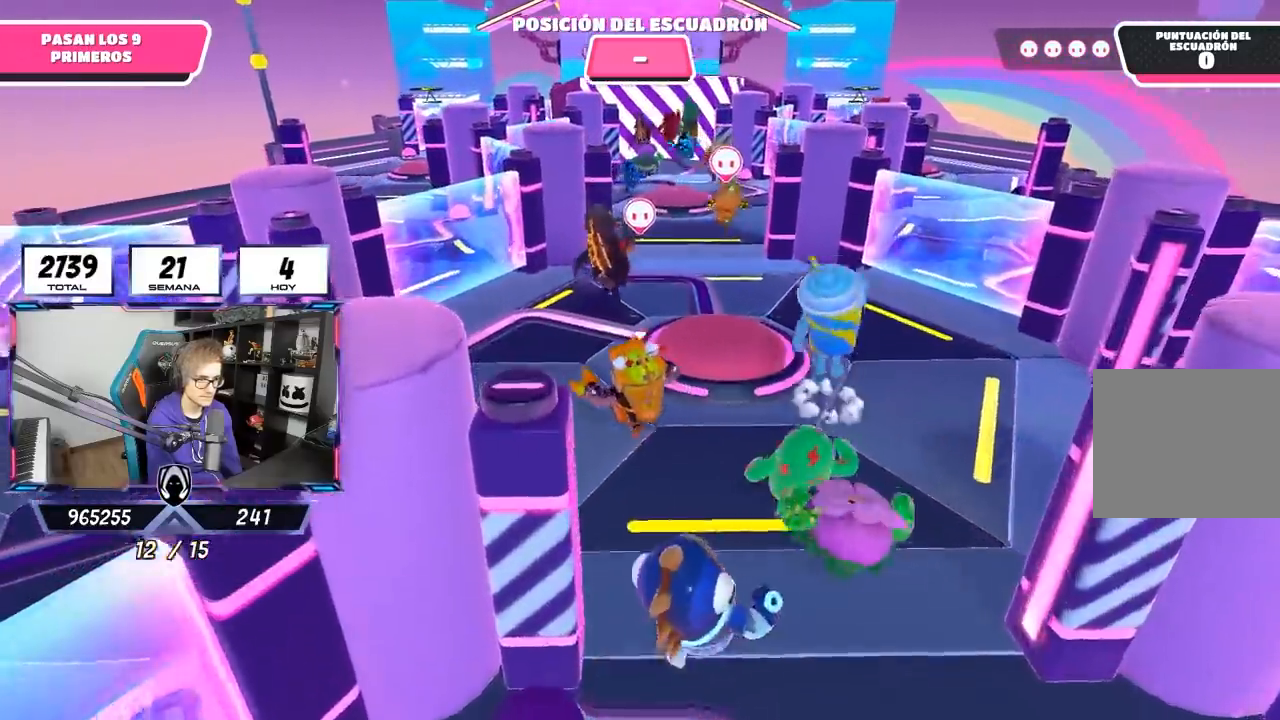
{"buttons": [], "left_stick": "up", "right_stick": "center", "events": [[100, "left_stick", "up"]]}
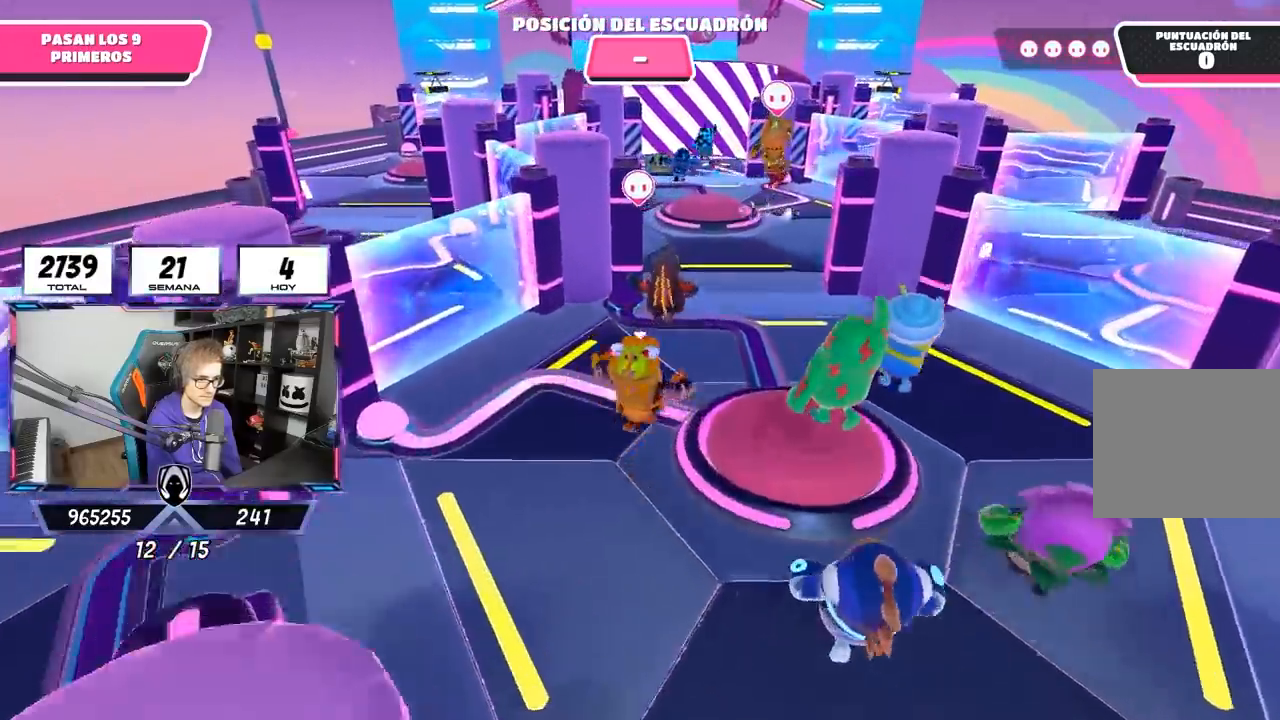
{"buttons": [], "left_stick": "up", "right_stick": "center", "events": [[83, "right_stick", "down-right"], [133, "right_stick", "center"]]}
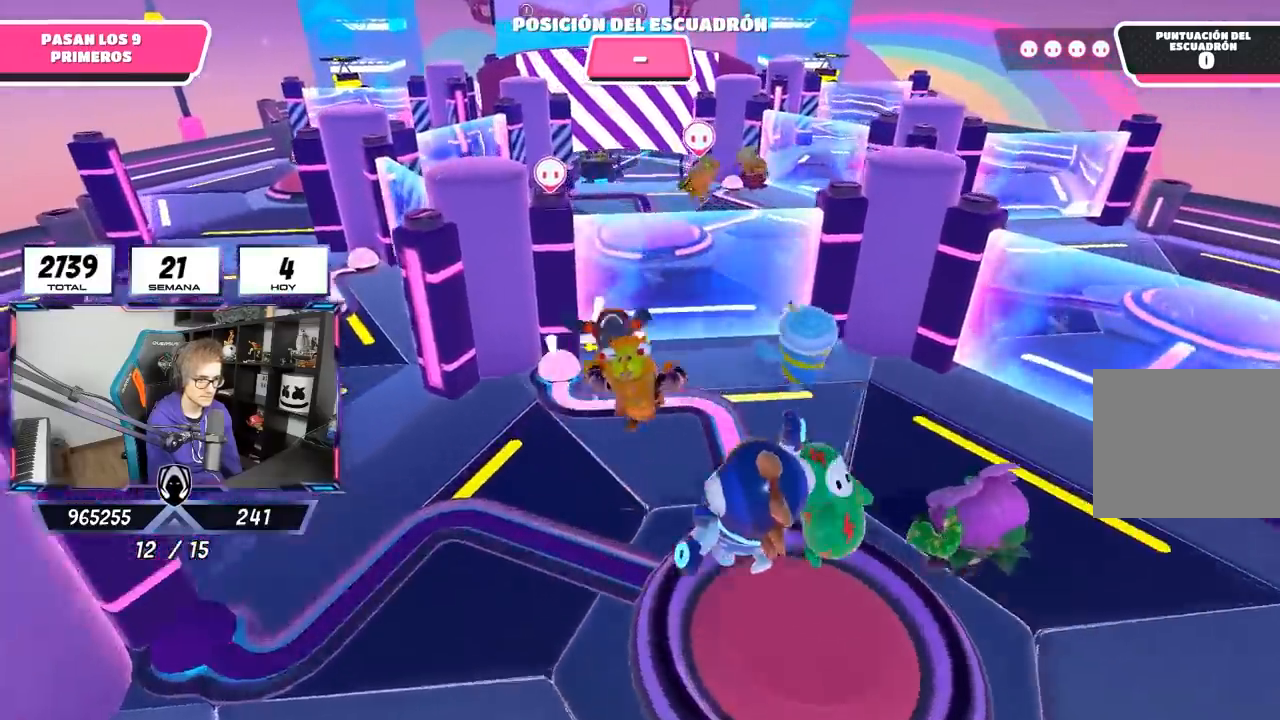
{"buttons": [], "left_stick": "down", "right_stick": "center", "events": [[67, "left_stick", "right"], [167, "left_stick", "down"]]}
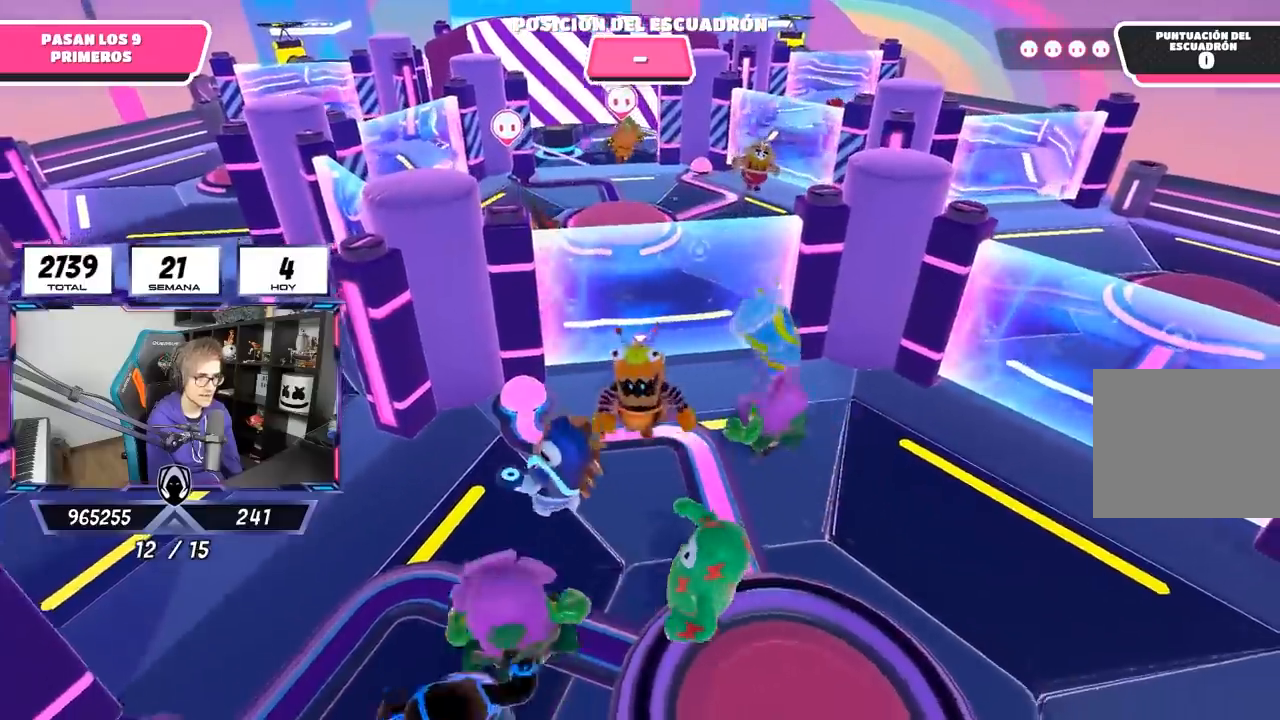
{"buttons": [], "left_stick": "down", "right_stick": "center", "events": [[33, "left_stick", "down-right"], [267, "CROSS", "down"], [467, "CROSS", "up"], [500, "left_stick", "down"]]}
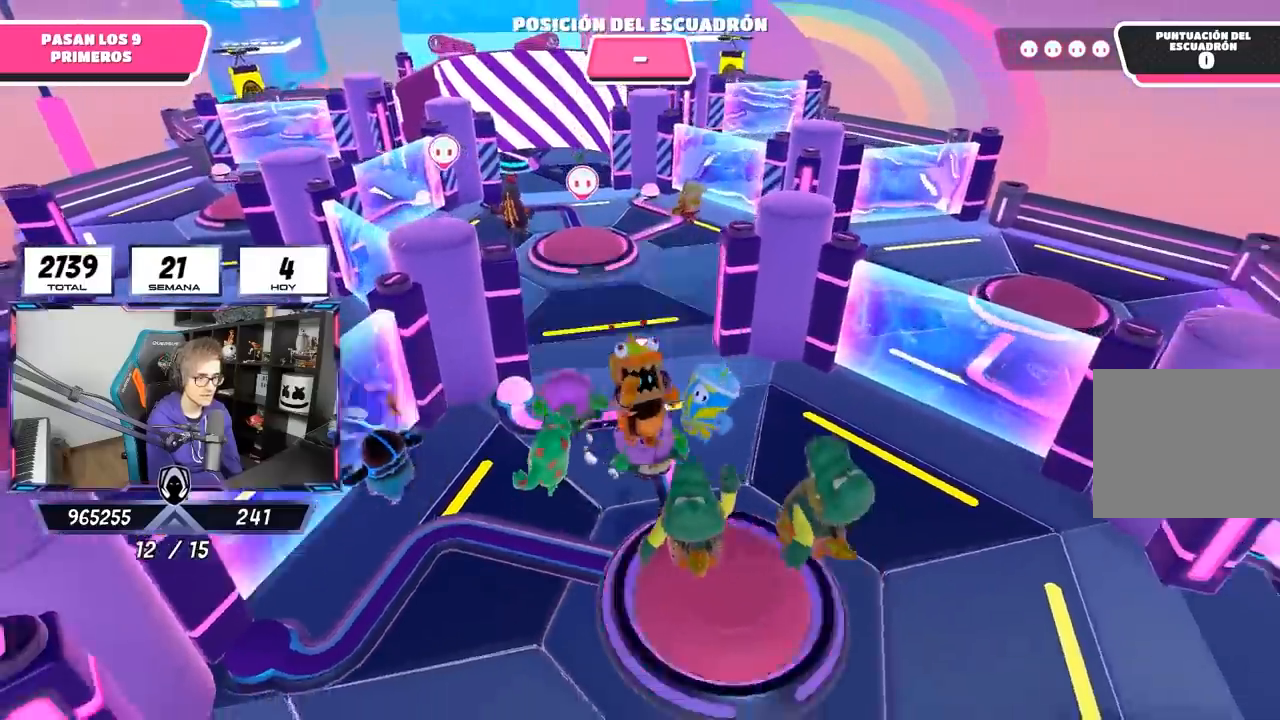
{"buttons": [], "left_stick": "up", "right_stick": "center", "events": [[33, "left_stick", "down-left"], [167, "left_stick", "up"]]}
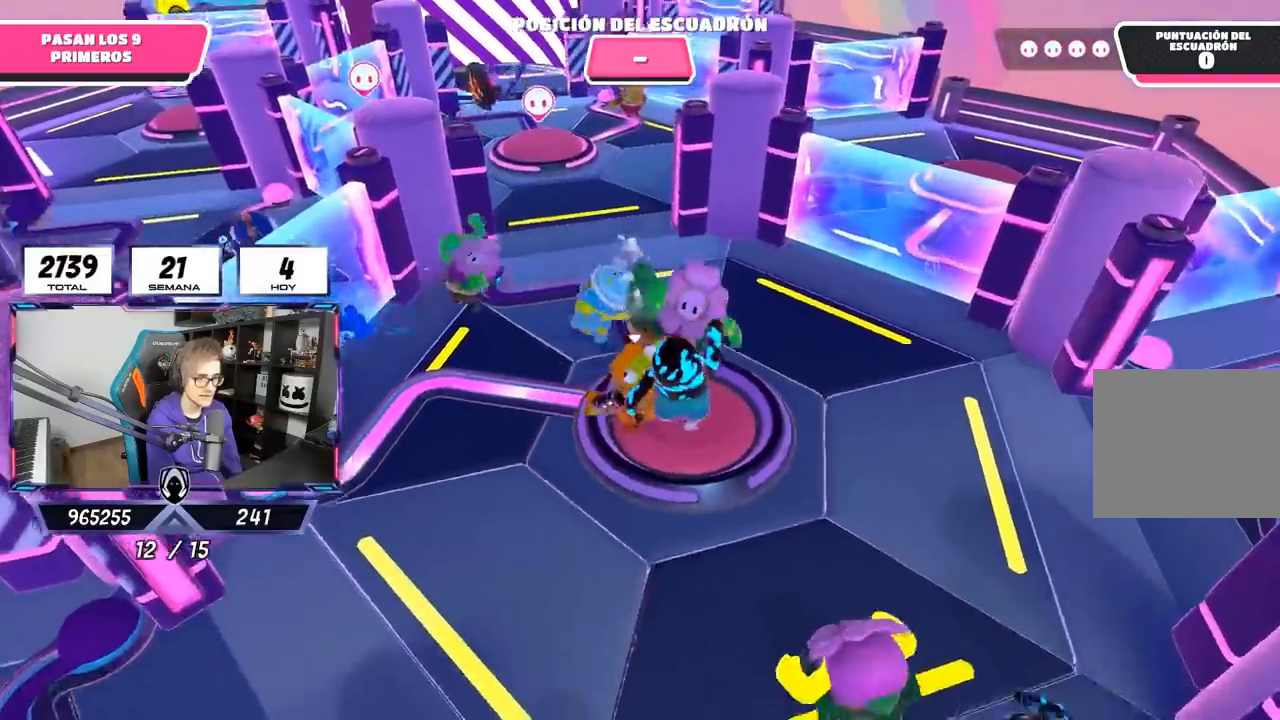
{"buttons": [], "left_stick": "up", "right_stick": "down", "events": [[333, "right_stick", "down"]]}
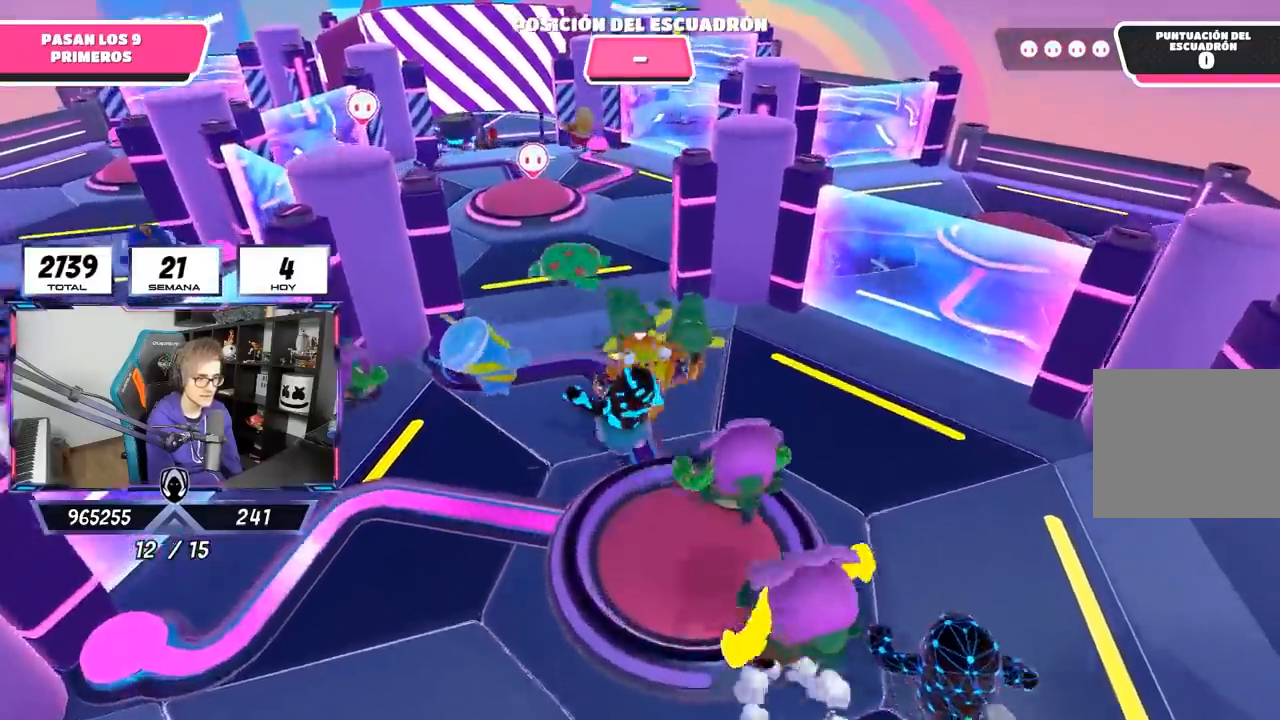
{"buttons": [], "left_stick": "up", "right_stick": "up", "events": [[267, "right_stick", "center"], [333, "right_stick", "up"]]}
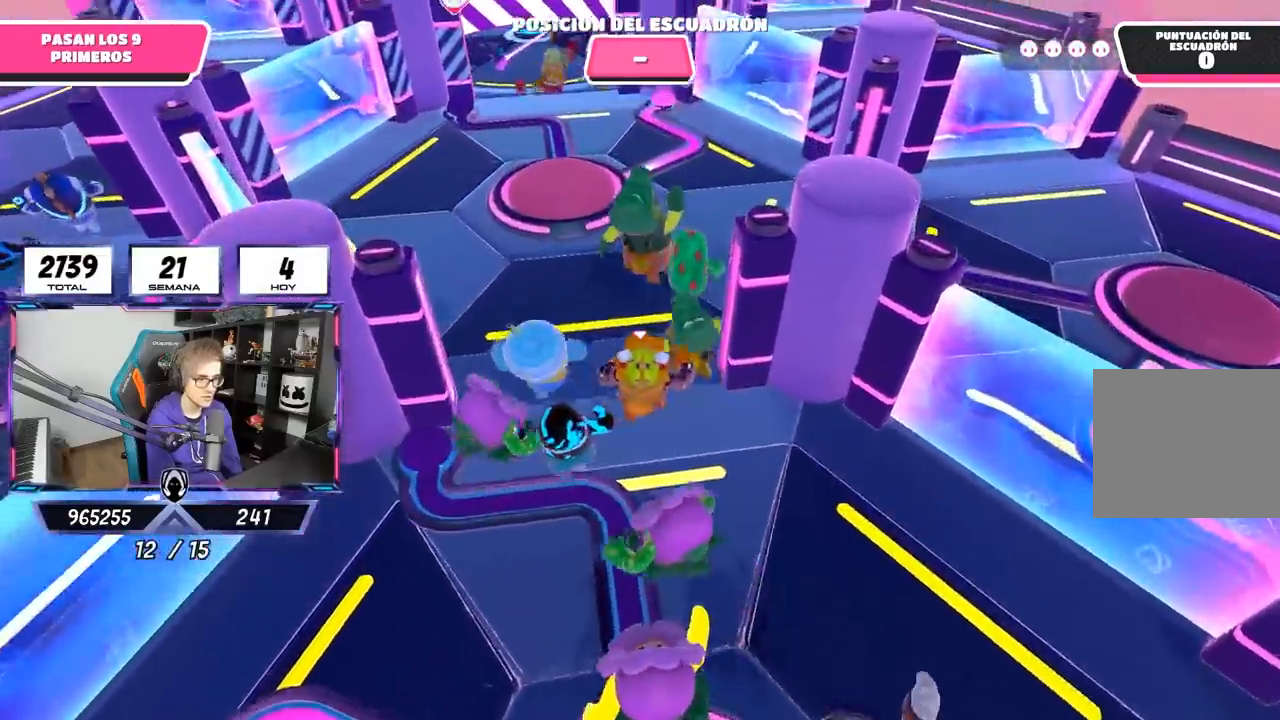
{"buttons": [], "left_stick": "up", "right_stick": "center", "events": [[67, "right_stick", "center"]]}
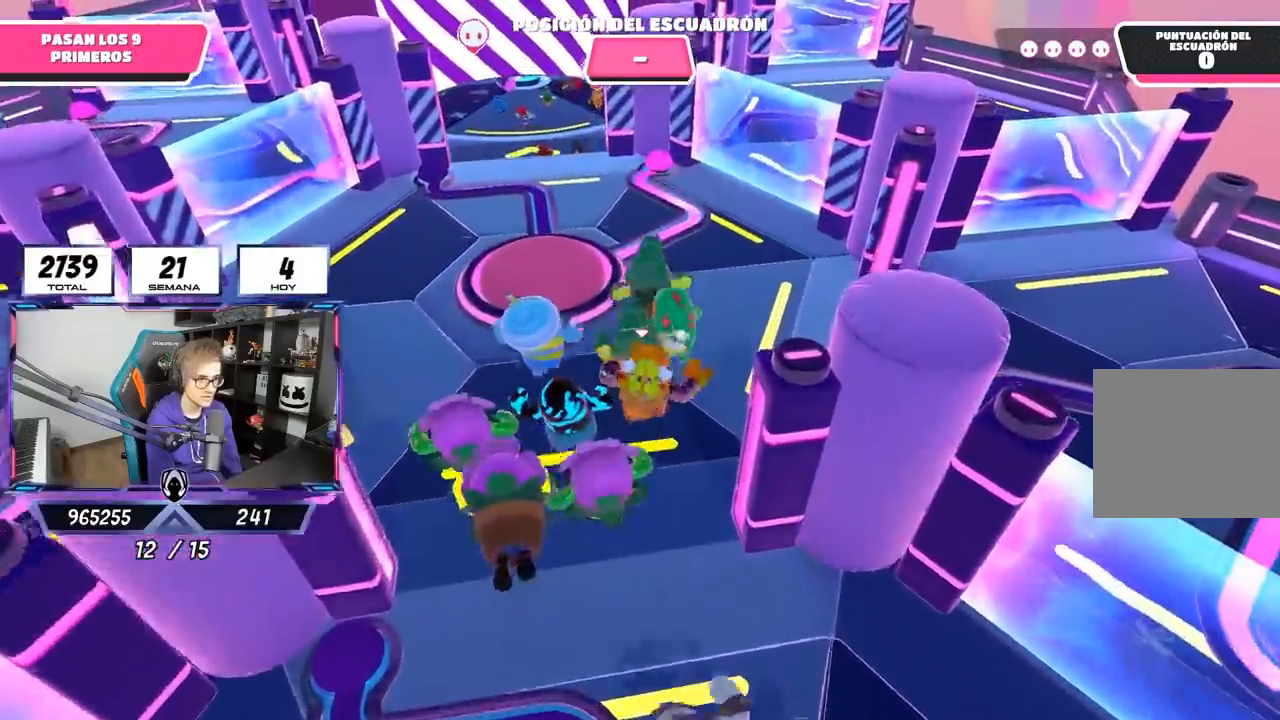
{"buttons": [], "left_stick": "up", "right_stick": "center", "events": []}
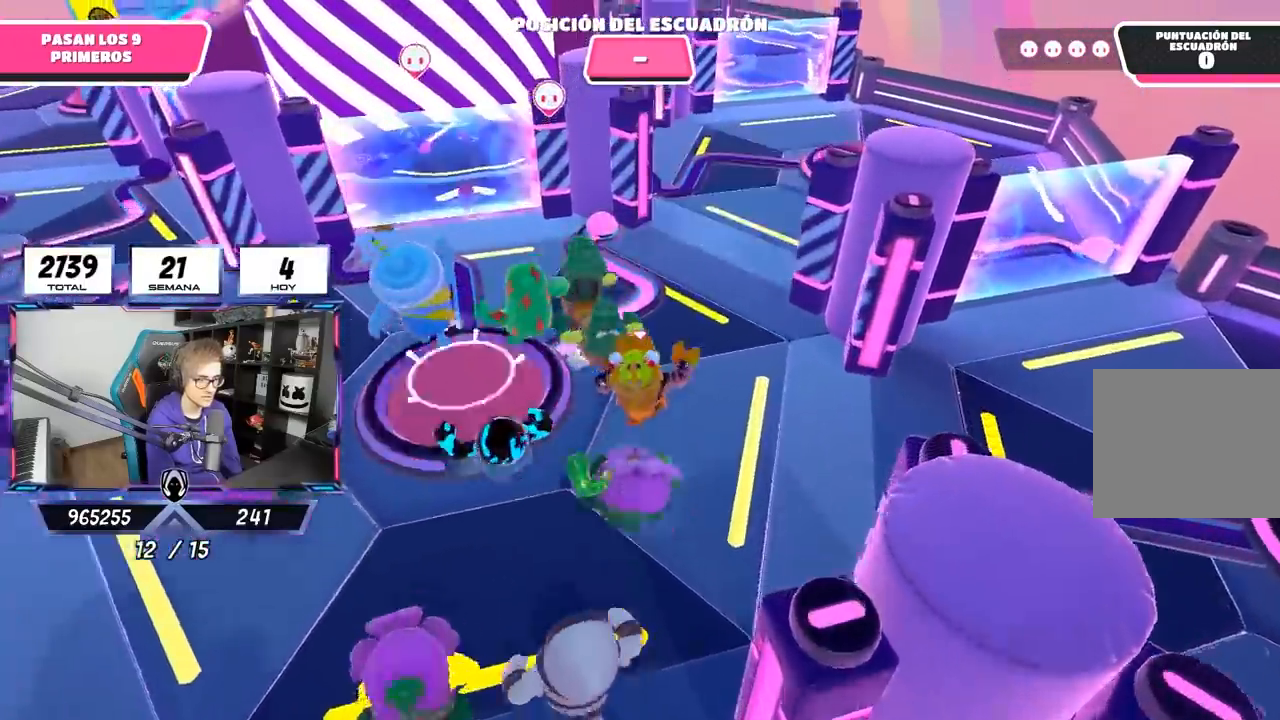
{"buttons": [], "left_stick": "up-left", "right_stick": "center", "events": [[500, "left_stick", "up-left"]]}
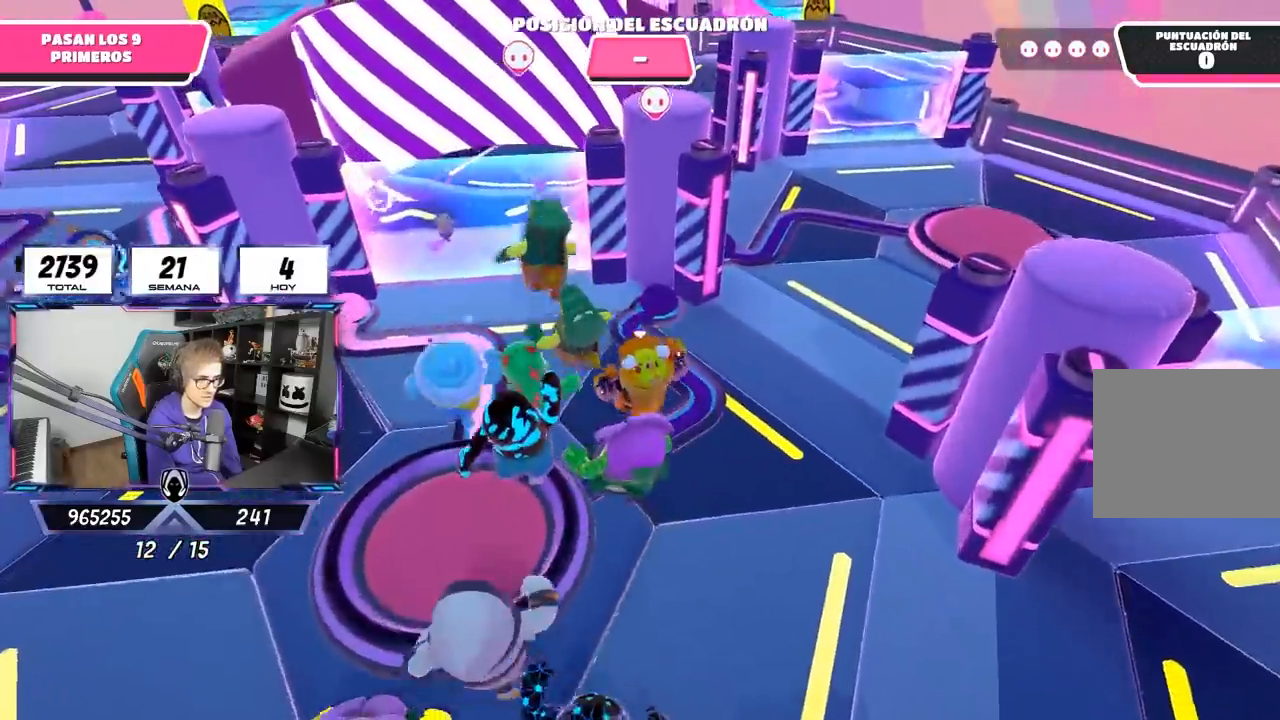
{"buttons": [], "left_stick": "down", "right_stick": "center", "events": [[100, "left_stick", "down"]]}
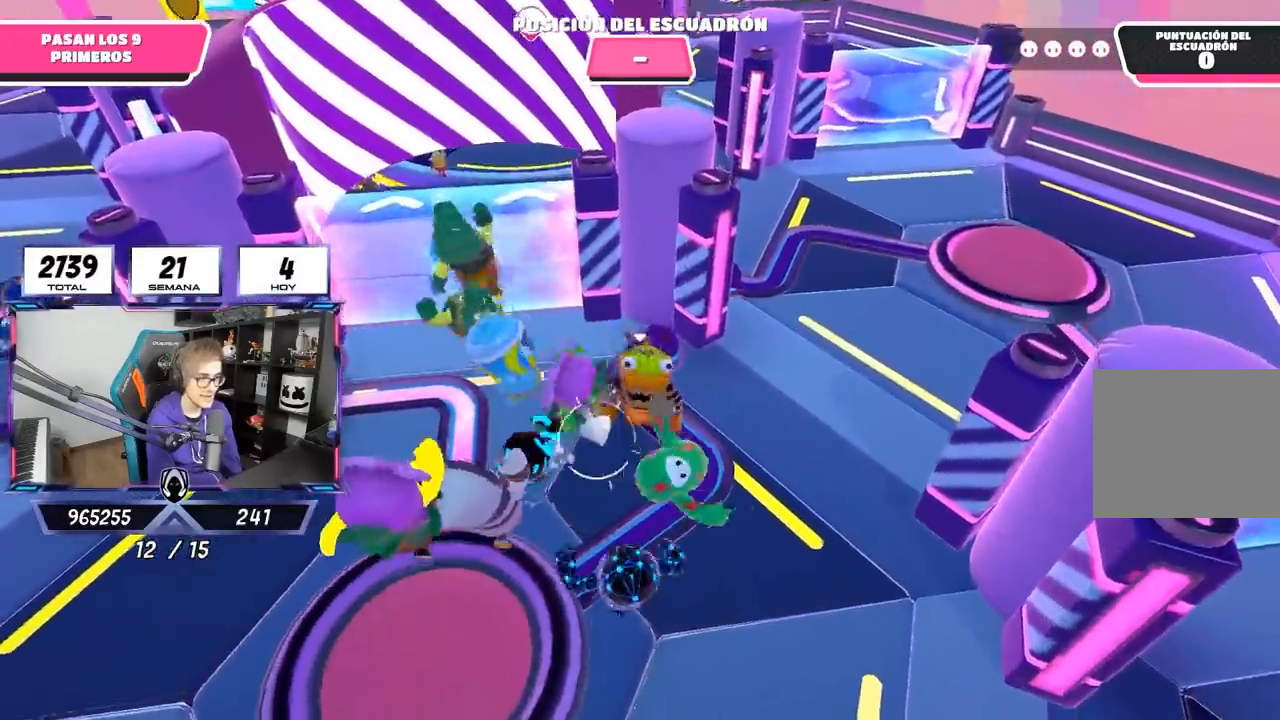
{"buttons": [], "left_stick": "up-right", "right_stick": "down-left", "events": [[100, "left_stick", "right"], [167, "left_stick", "up-right"], [167, "right_stick", "down-left"]]}
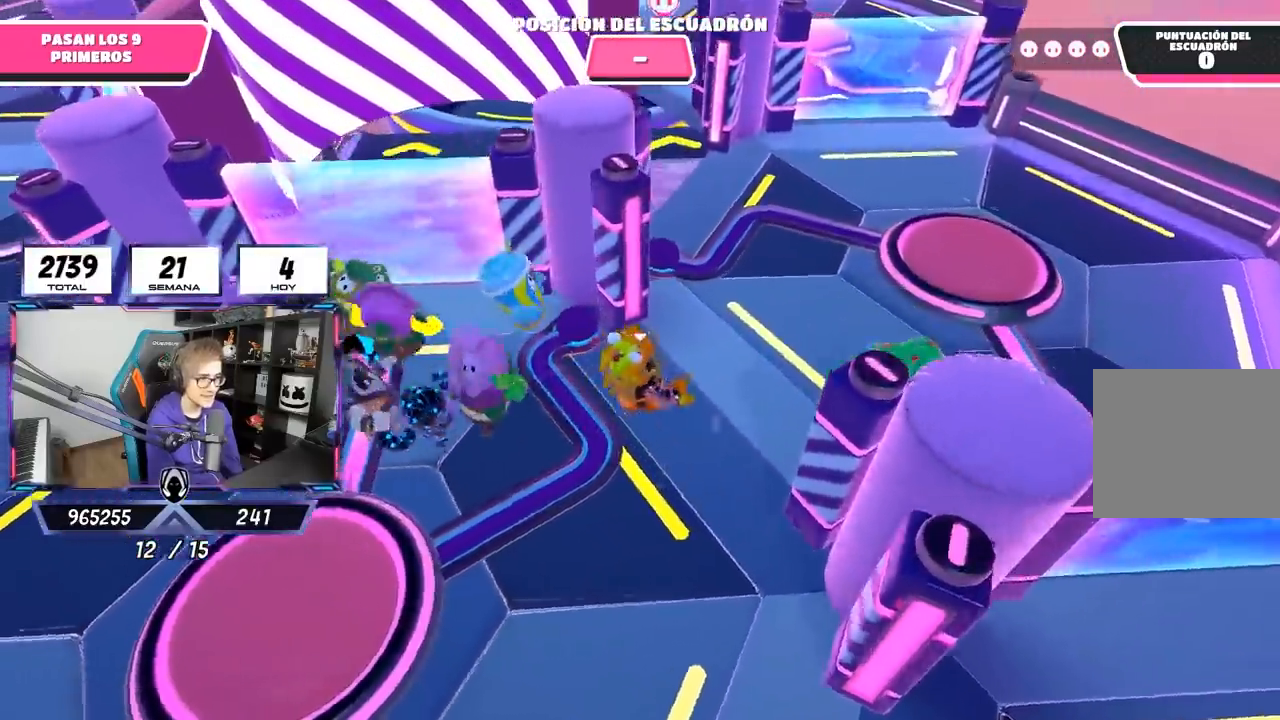
{"buttons": [], "left_stick": "up", "right_stick": "left", "events": [[367, "right_stick", "left"], [450, "left_stick", "up"]]}
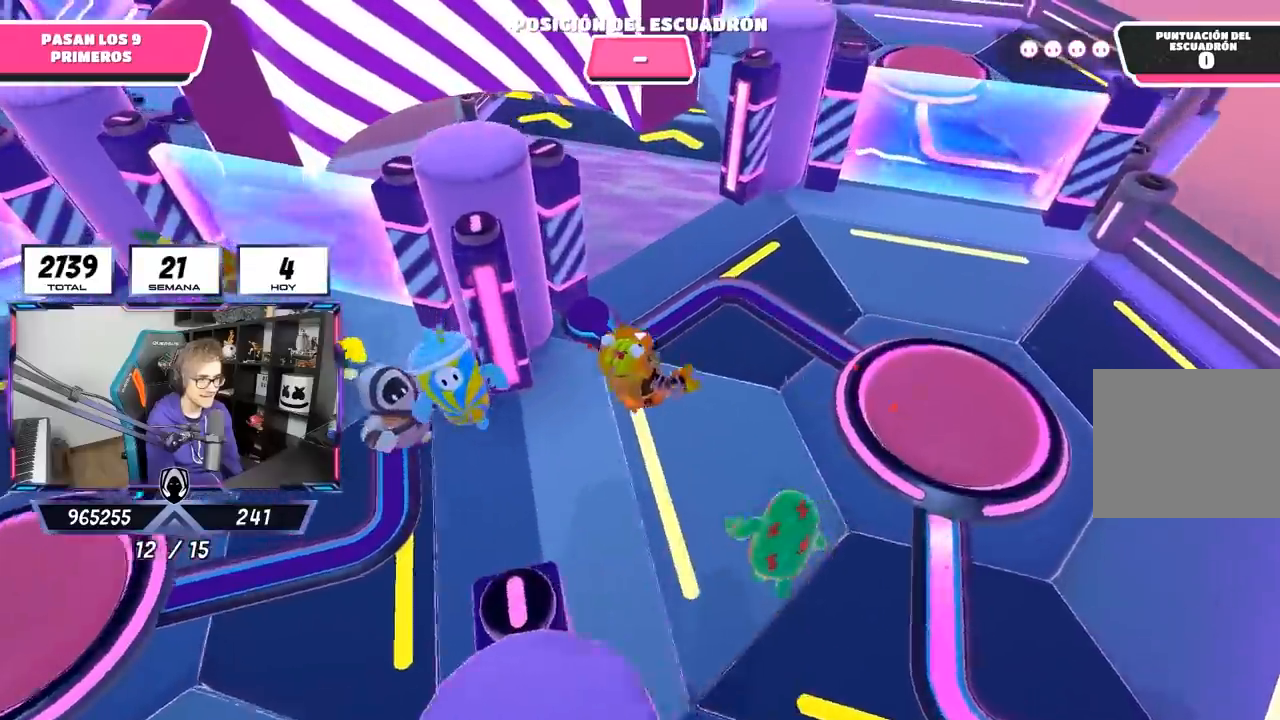
{"buttons": [], "left_stick": "up", "right_stick": "down-left", "events": [[250, "right_stick", "down-left"]]}
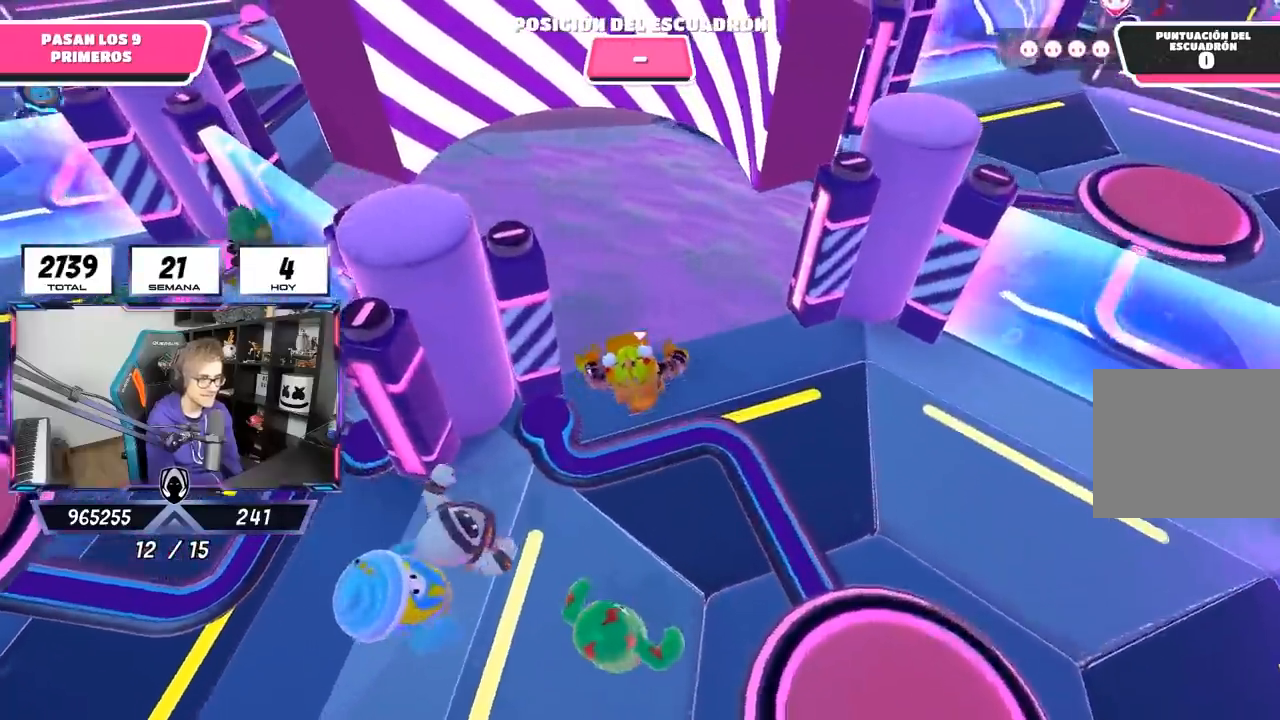
{"buttons": [], "left_stick": "up", "right_stick": "center", "events": [[17, "right_stick", "center"]]}
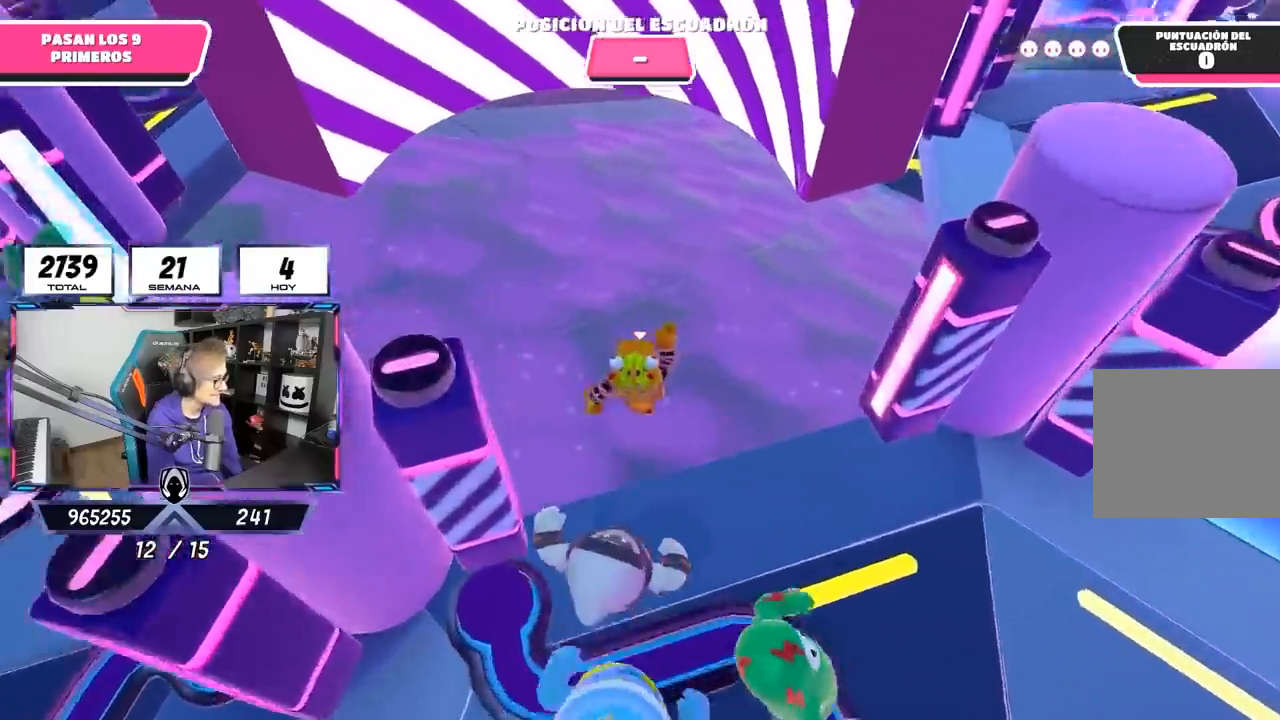
{"buttons": [], "left_stick": "up", "right_stick": "up-right", "events": [[133, "right_stick", "up-right"]]}
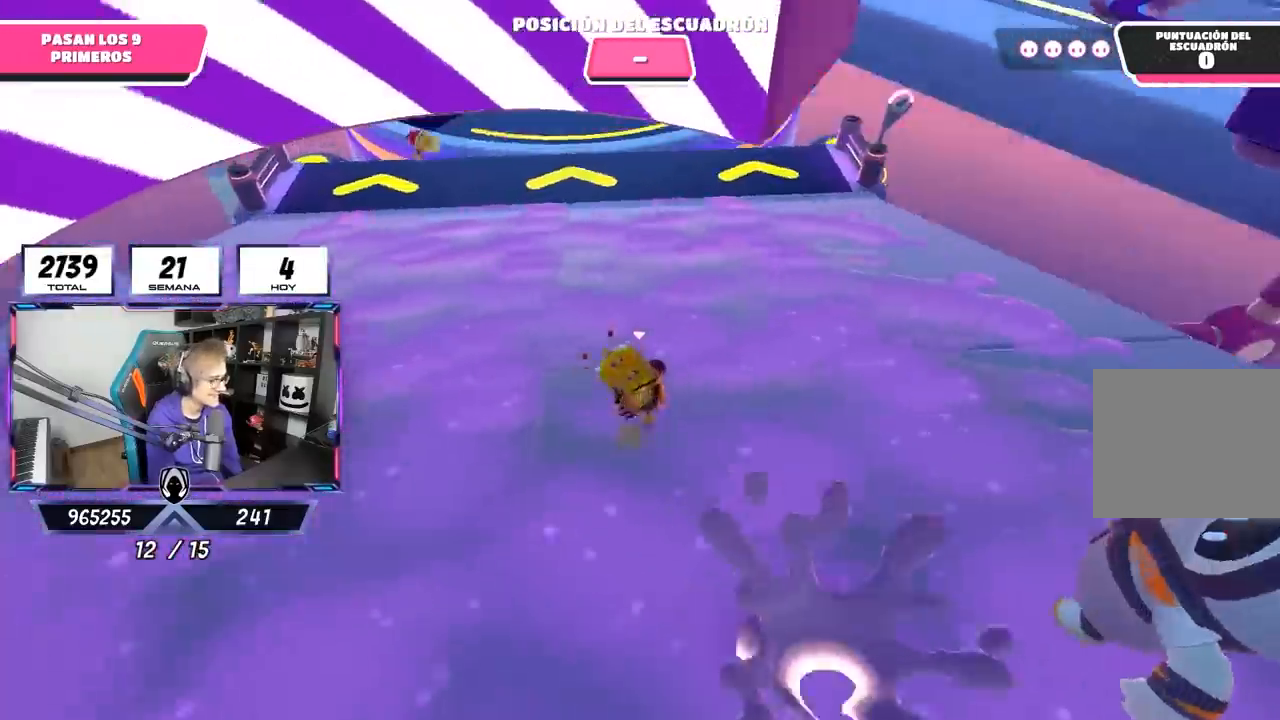
{"buttons": [], "left_stick": "up", "right_stick": "up", "events": [[67, "right_stick", "center"], [367, "right_stick", "up"]]}
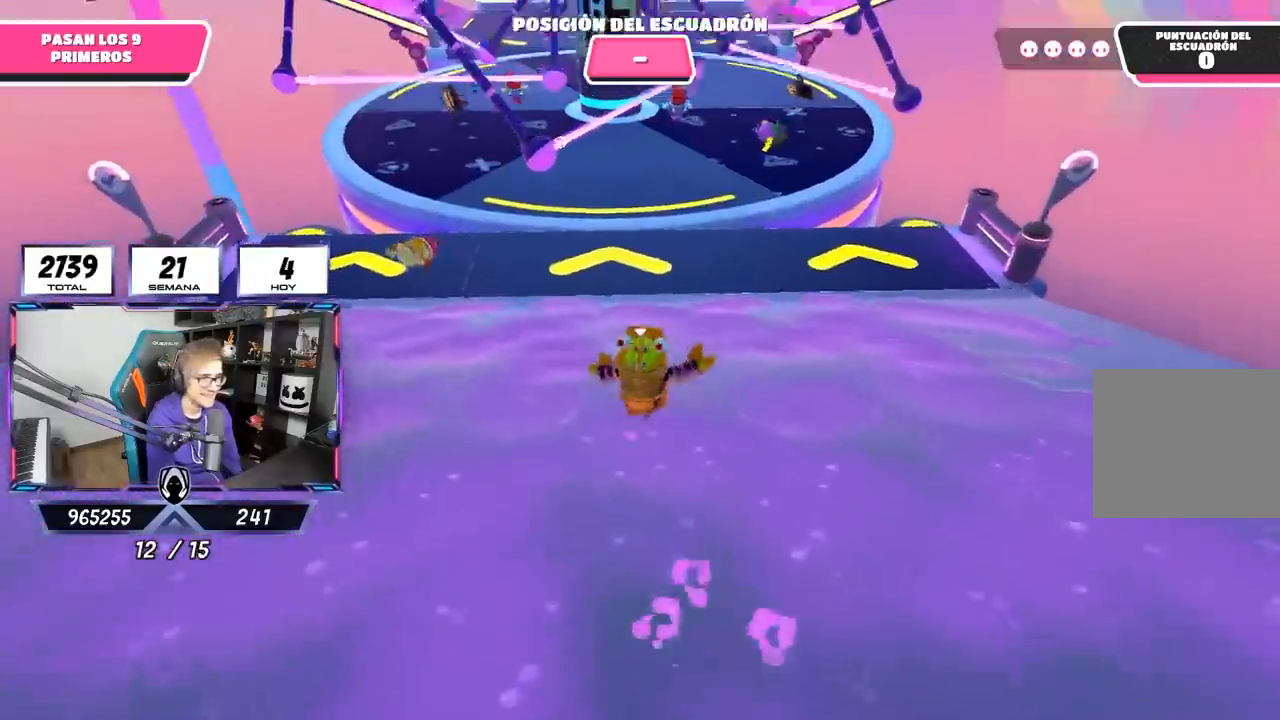
{"buttons": [], "left_stick": "up", "right_stick": "center", "events": [[133, "right_stick", "center"], [300, "left_stick", "up-right"], [500, "left_stick", "up"]]}
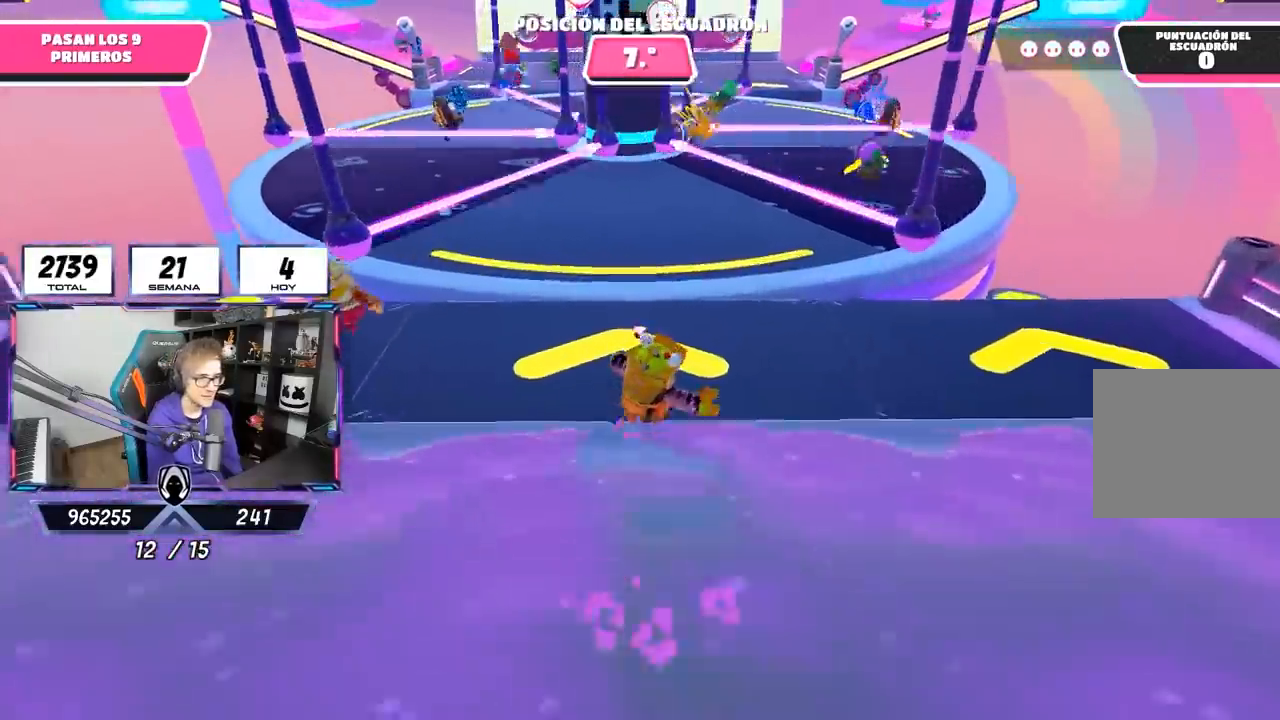
{"buttons": [], "left_stick": "up-right", "right_stick": "center", "events": [[100, "left_stick", "up-left"], [300, "left_stick", "up"], [400, "left_stick", "up-right"]]}
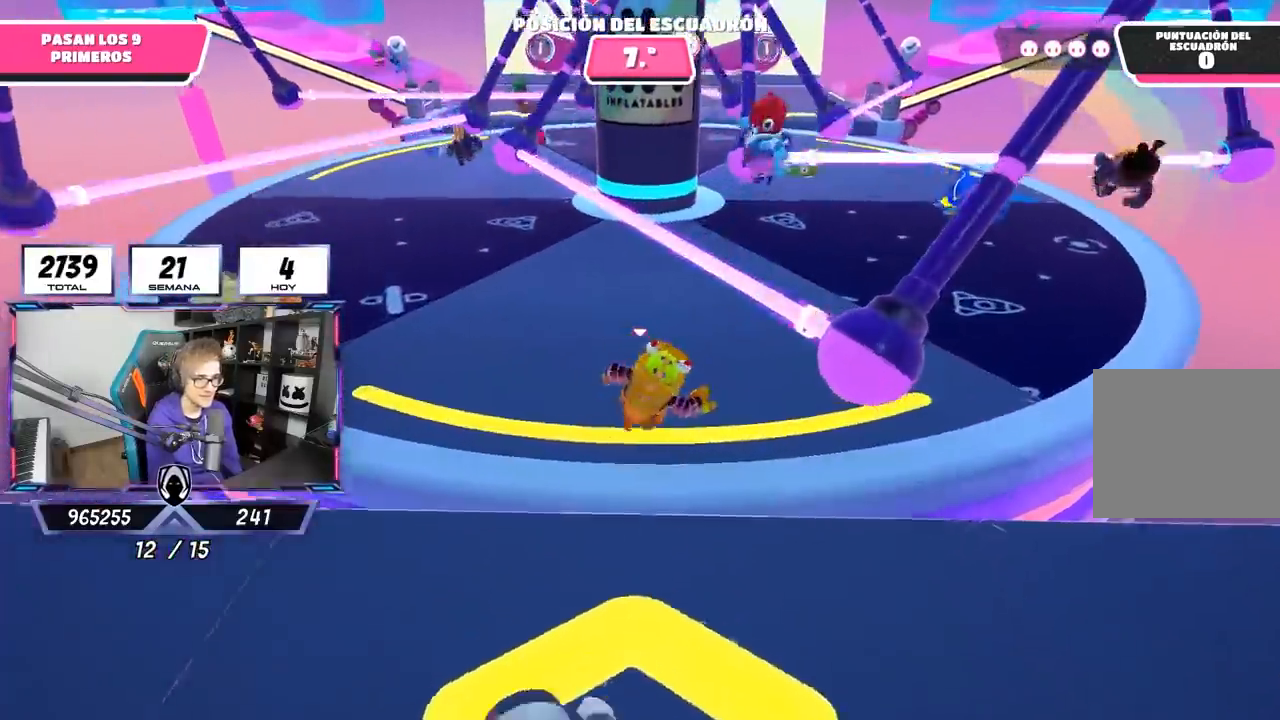
{"buttons": [], "left_stick": "up-right", "right_stick": "down-left", "events": [[433, "right_stick", "down-left"]]}
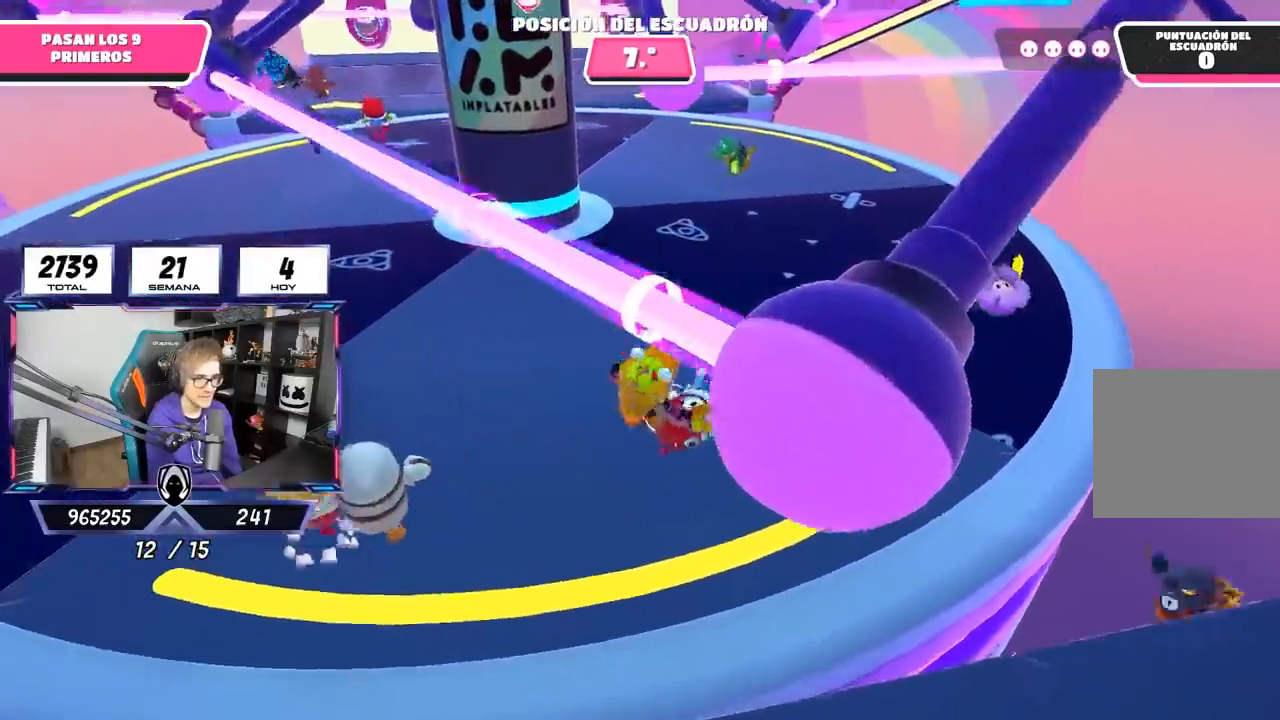
{"buttons": [], "left_stick": "up-right", "right_stick": "left", "events": [[500, "right_stick", "left"]]}